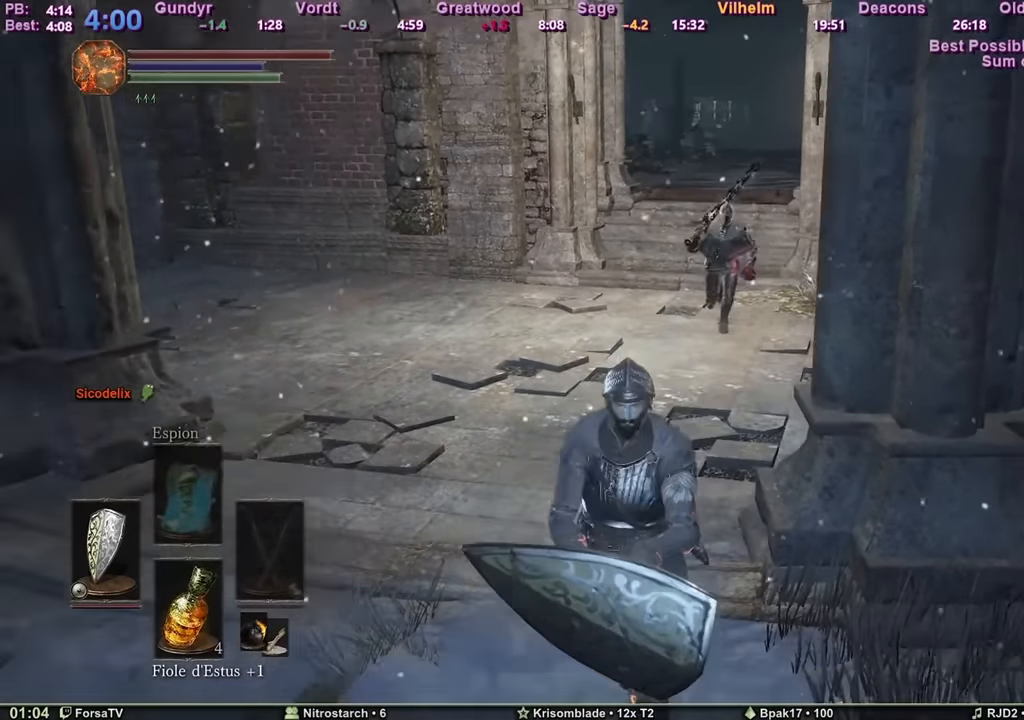
Gameplay with keyboard and mouse; each line is a JSON object with the keys and mouse buttons held at the frame after it. "events" lists presses ("down") and releases ("up") of "1", "2", "3", "4", "5", "6", "a", "c", "ctrl", "d", "e", "escape", "f", "g", "k", "l", "q", "r", "right", "s", "shift", "space", "tab", "z", "mouse_wheel" and "mouse_mb4" between this image and that frame as [ms after this image, input, new state], when the widget could be followed in between. "mouse_wheel", "mouse_mb4" = the "wheel", "mb4" buttons of the "mouse" list. No other keys are recorded. "wheel" means that the mouse wheel is clicked or scrolled. Mouse movement is not recorded. Not read: other_keys.
{"keys": [], "mouse": [], "events": [[33, "s", "up"], [117, "s", "down"], [500, "s", "up"]]}
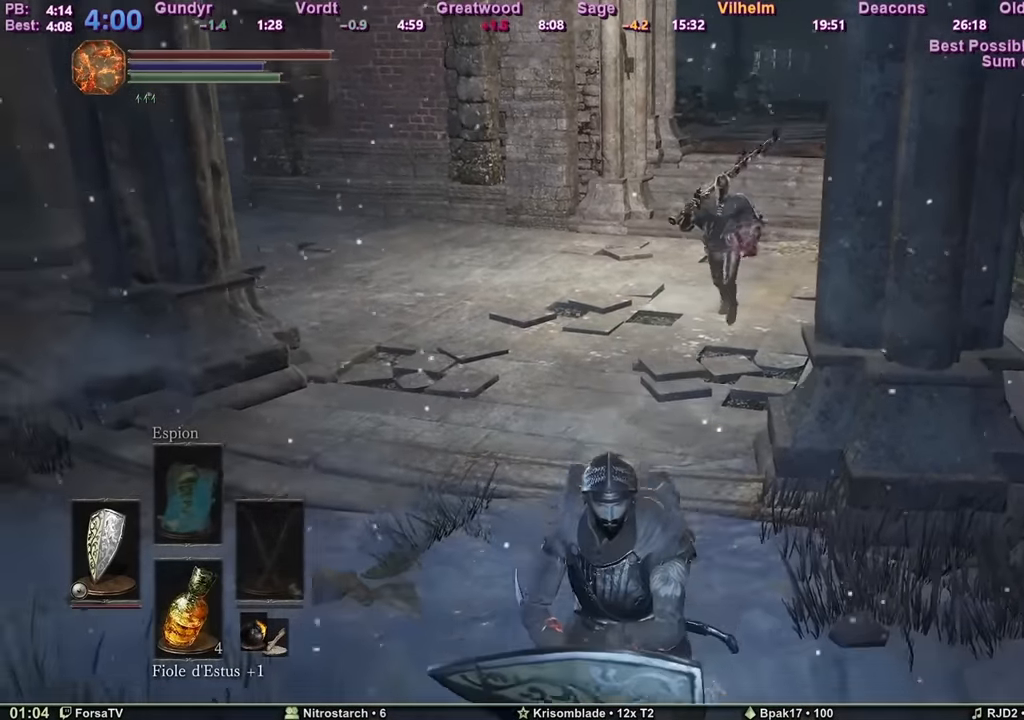
{"keys": ["s"], "mouse": [], "events": [[50, "s", "down"], [184, "s", "up"], [234, "s", "down"]]}
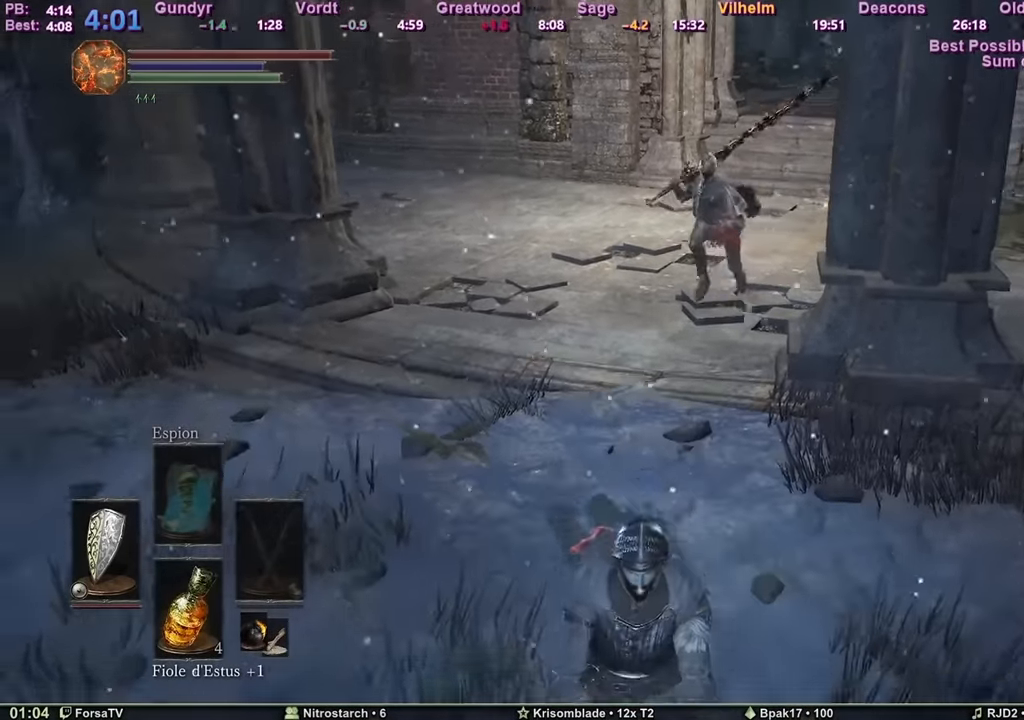
{"keys": ["s"], "mouse": [], "events": [[117, "s", "up"], [200, "s", "down"]]}
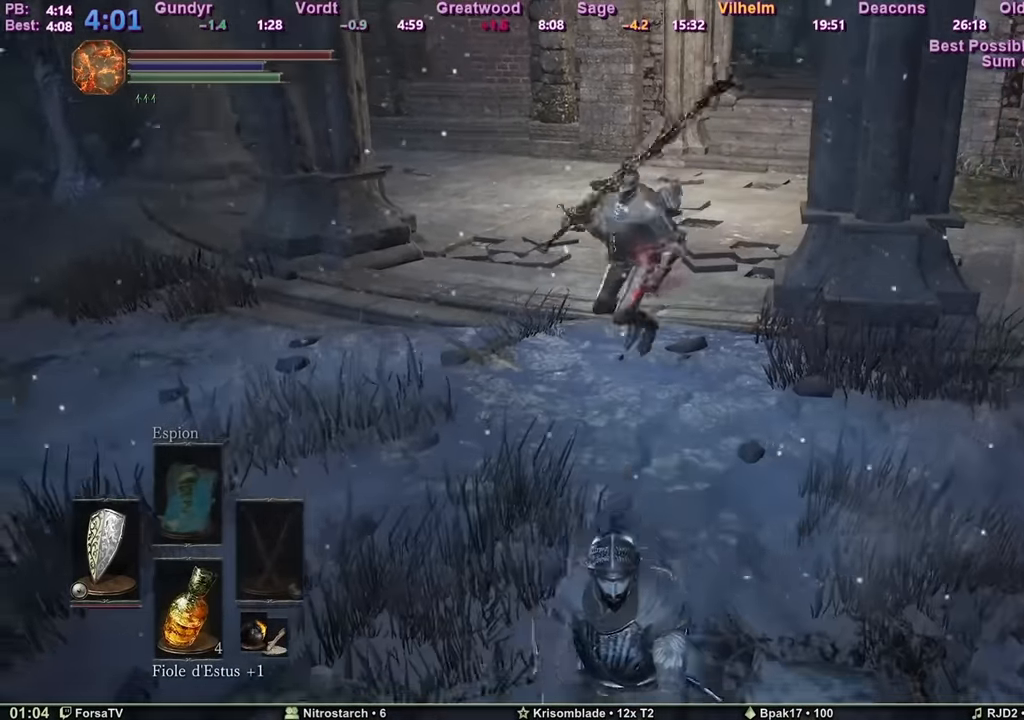
{"keys": ["tab", "z"], "mouse": [], "events": [[117, "d", "down"], [167, "s", "up"], [267, "space", "down"], [267, "z", "down"], [317, "d", "up"], [367, "space", "up"], [501, "tab", "down"]]}
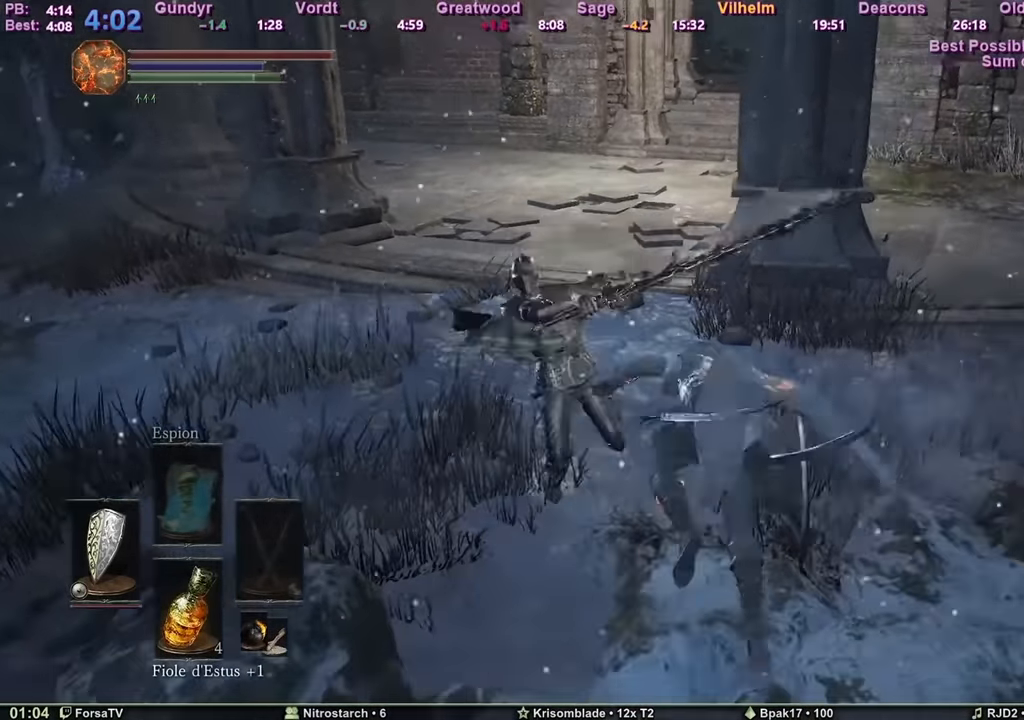
{"keys": ["d", "z"], "mouse": [], "events": [[133, "tab", "up"], [284, "d", "down"]]}
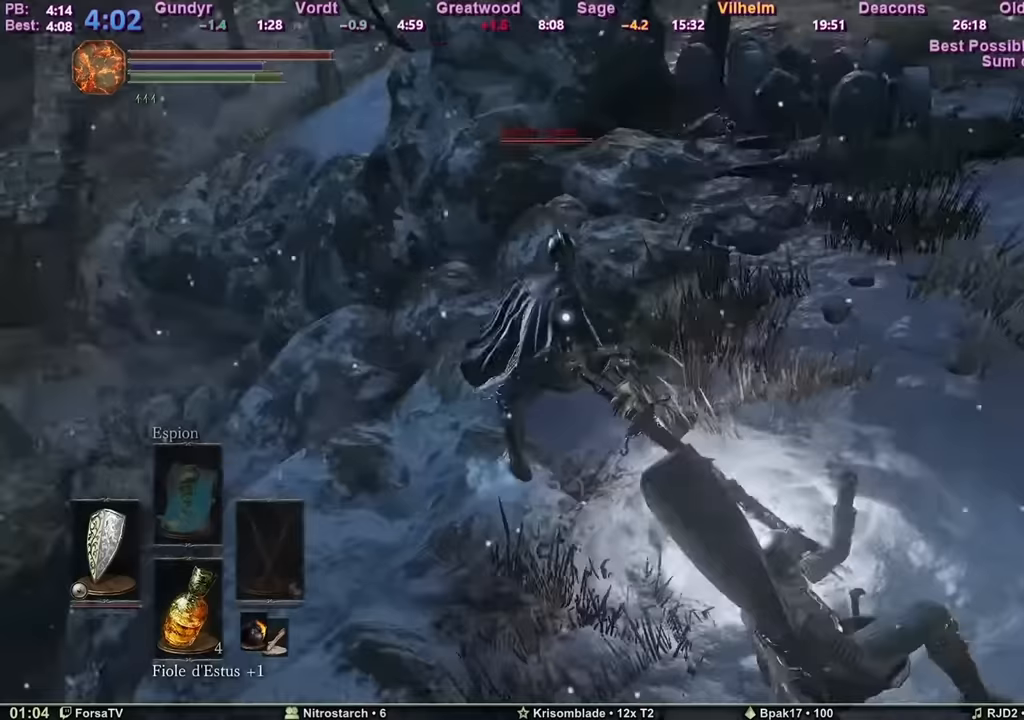
{"keys": ["z"], "mouse": [], "events": [[434, "d", "up"], [434, "z", "up"], [484, "z", "down"]]}
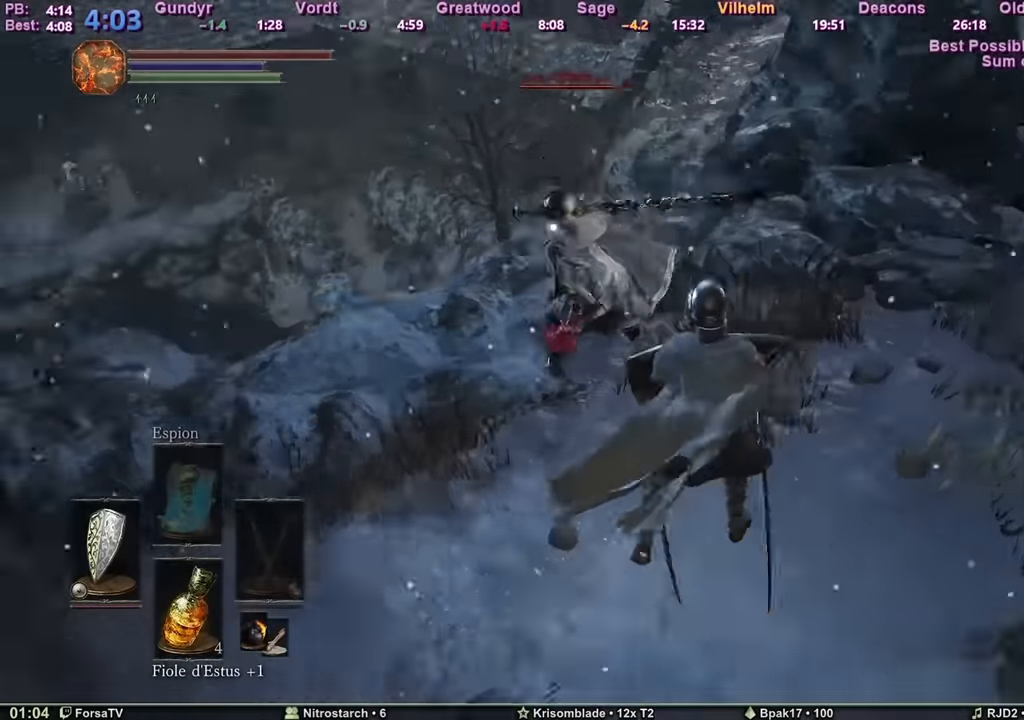
{"keys": [], "mouse": [], "events": [[83, "z", "up"]]}
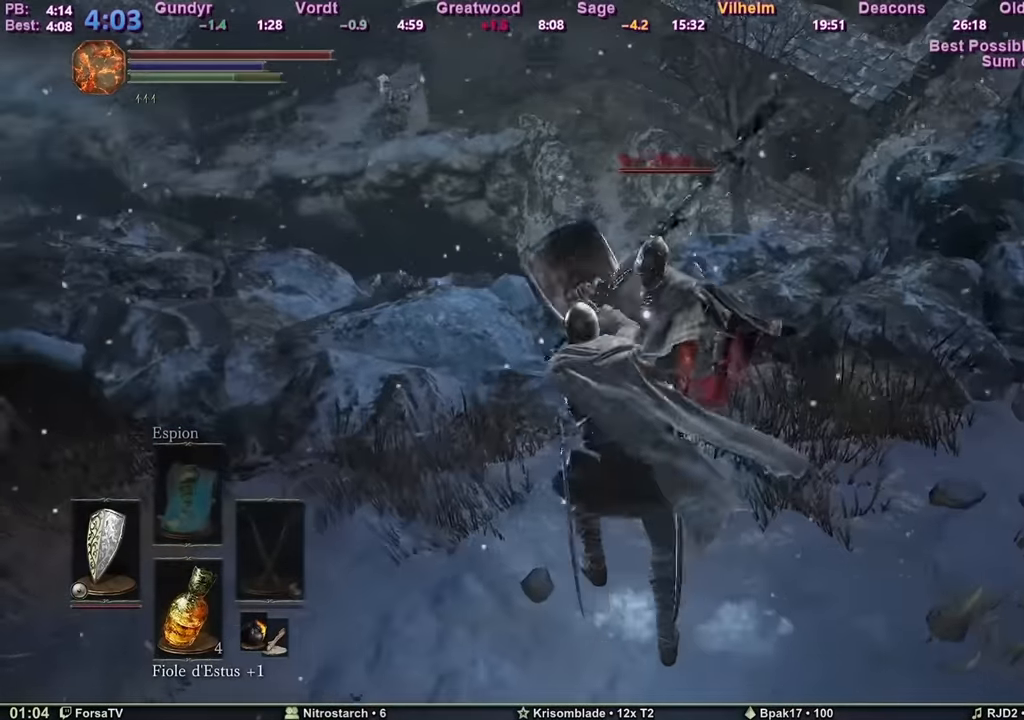
{"keys": ["d", "z"], "mouse": [], "events": [[100, "d", "down"], [100, "z", "down"]]}
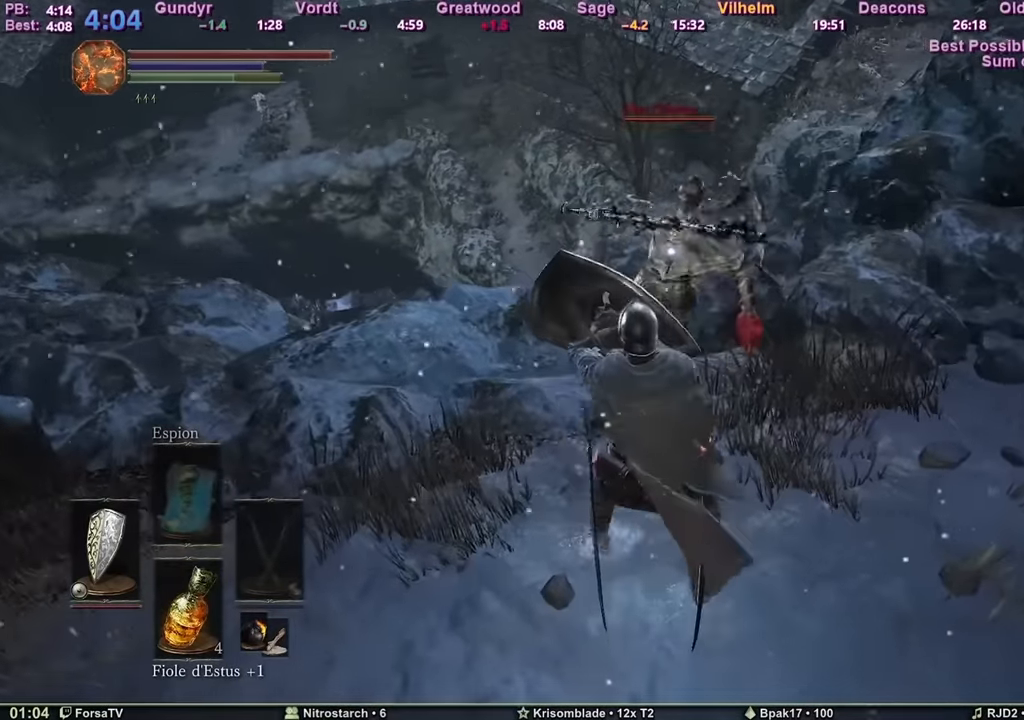
{"keys": [], "mouse": [], "events": [[200, "d", "up"], [200, "z", "up"], [350, "z", "down"], [383, "z", "up"]]}
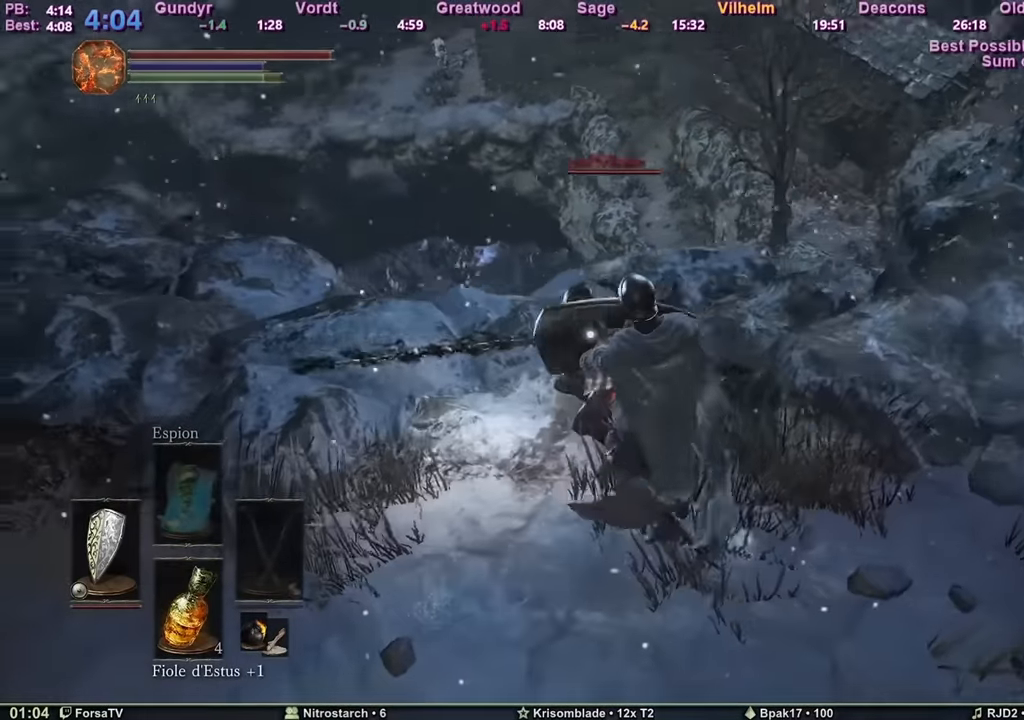
{"keys": ["z"], "mouse": [], "events": [[501, "z", "down"]]}
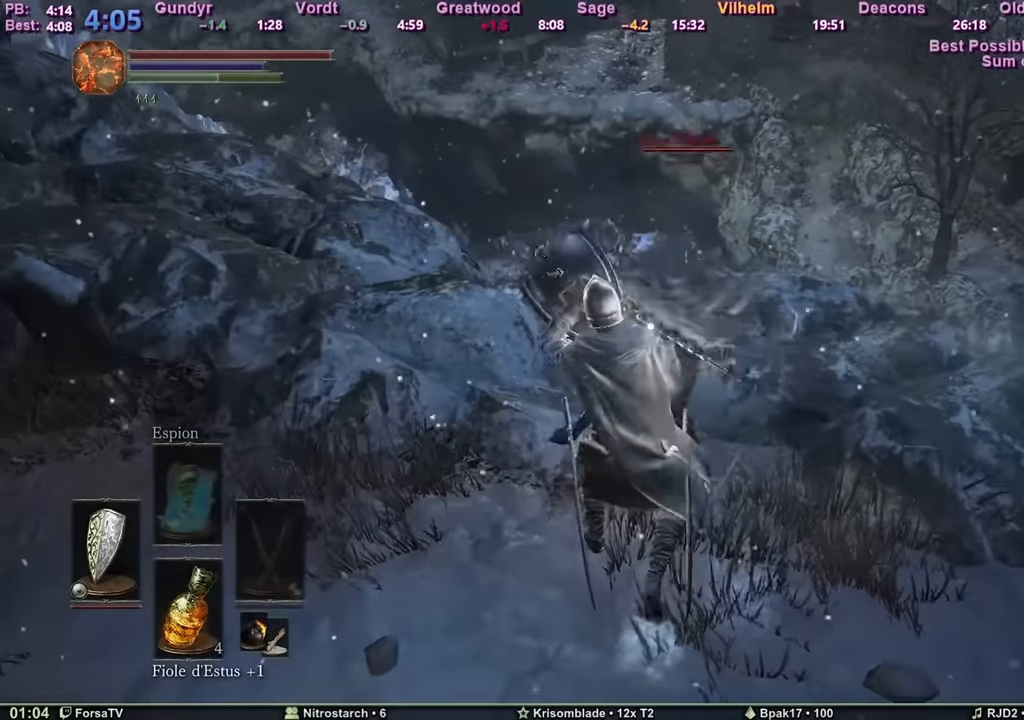
{"keys": [], "mouse": [], "events": [[100, "z", "up"]]}
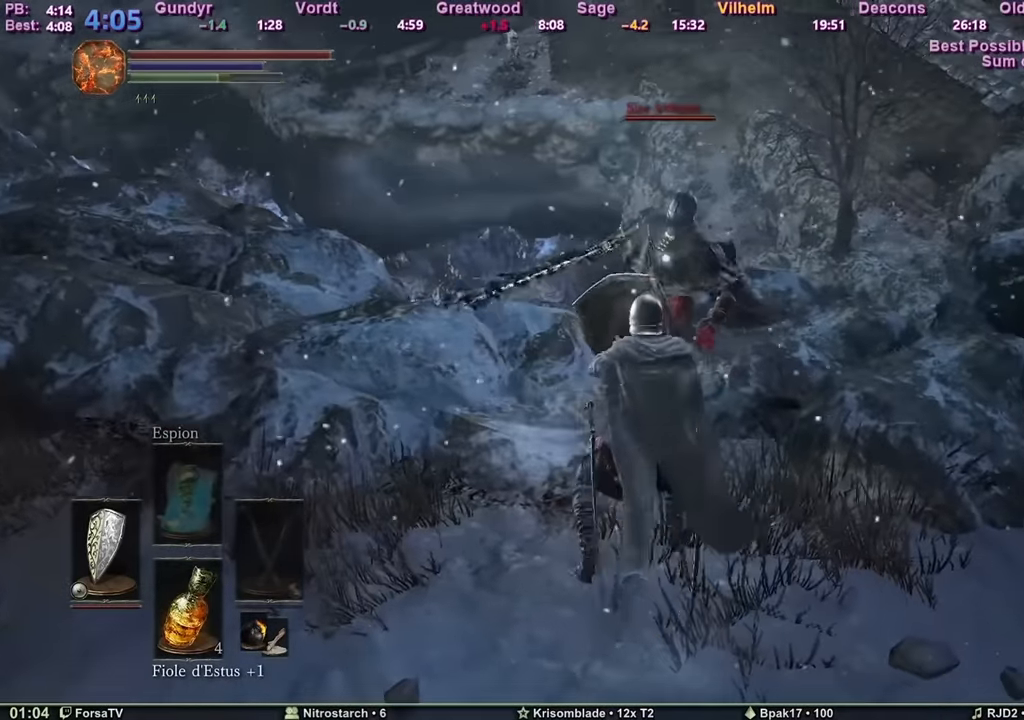
{"keys": [], "mouse": [], "events": [[150, "d", "down"], [150, "z", "down"], [250, "d", "up"], [250, "z", "up"]]}
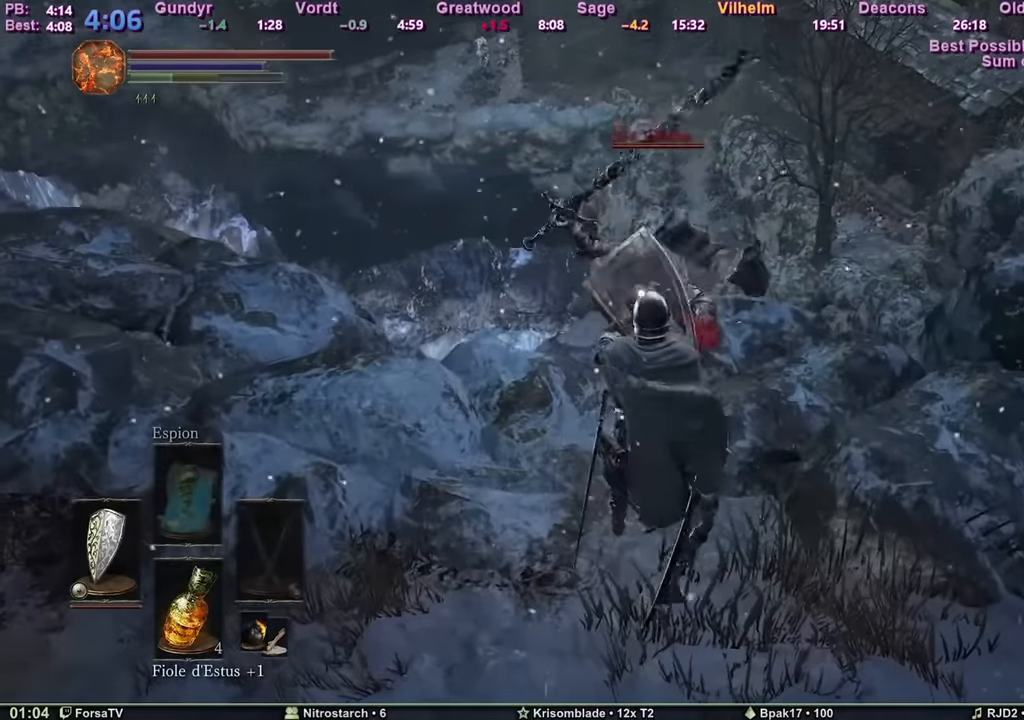
{"keys": [], "mouse": [], "events": [[83, "d", "down"], [83, "z", "down"], [450, "d", "up"], [450, "z", "up"]]}
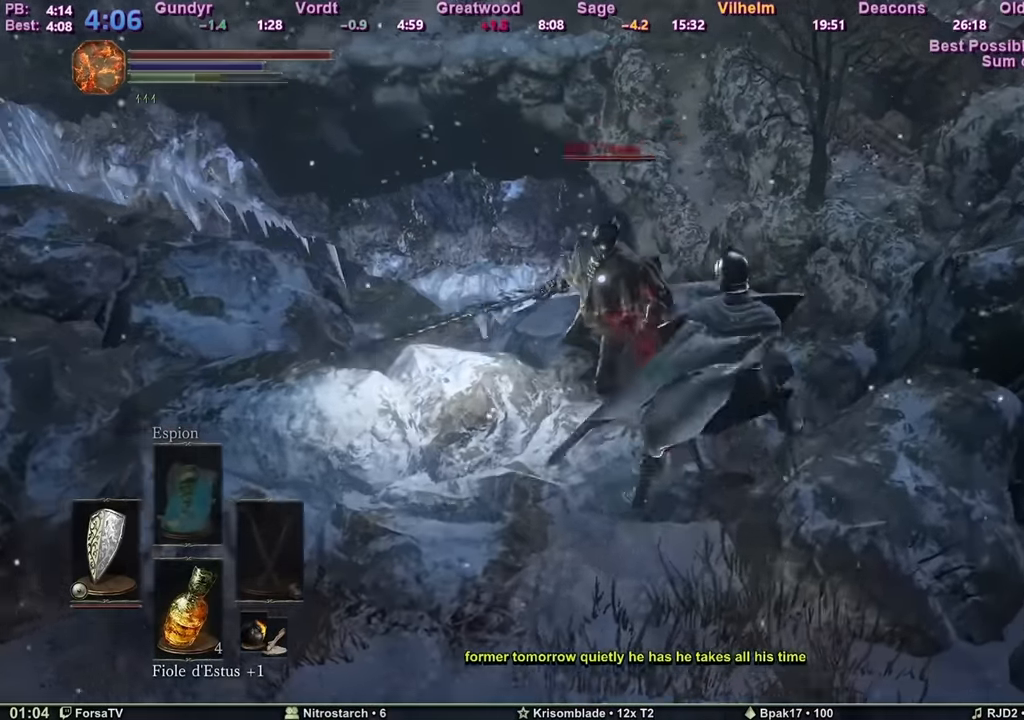
{"keys": [], "mouse": [], "events": [[50, "z", "down"], [133, "z", "up"]]}
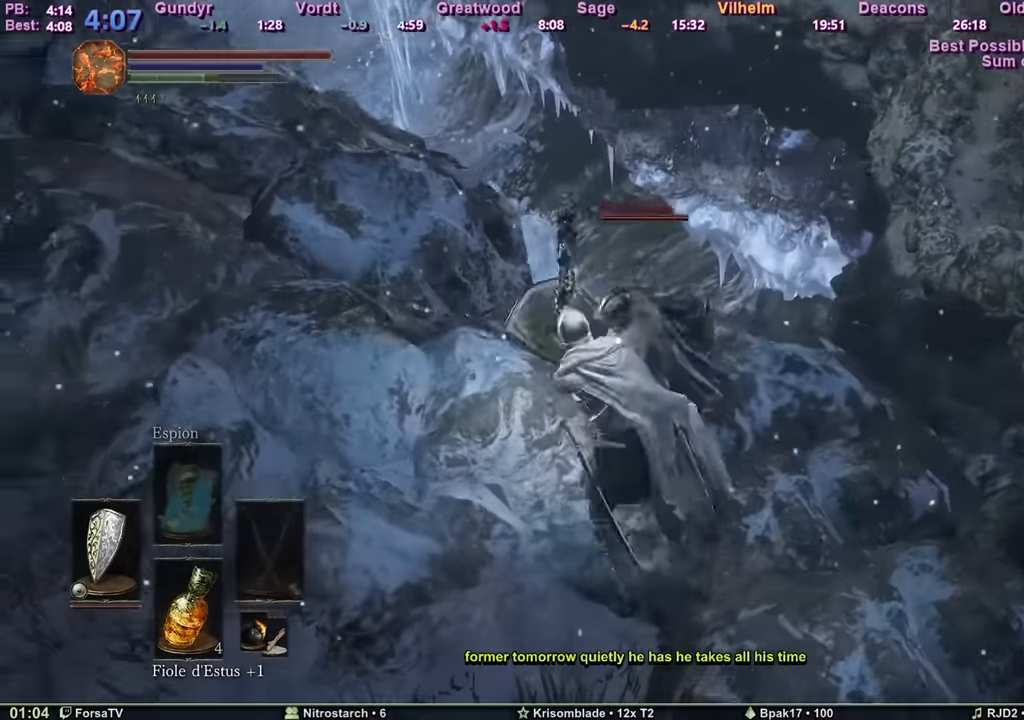
{"keys": ["z"], "mouse": [], "events": [[483, "z", "down"]]}
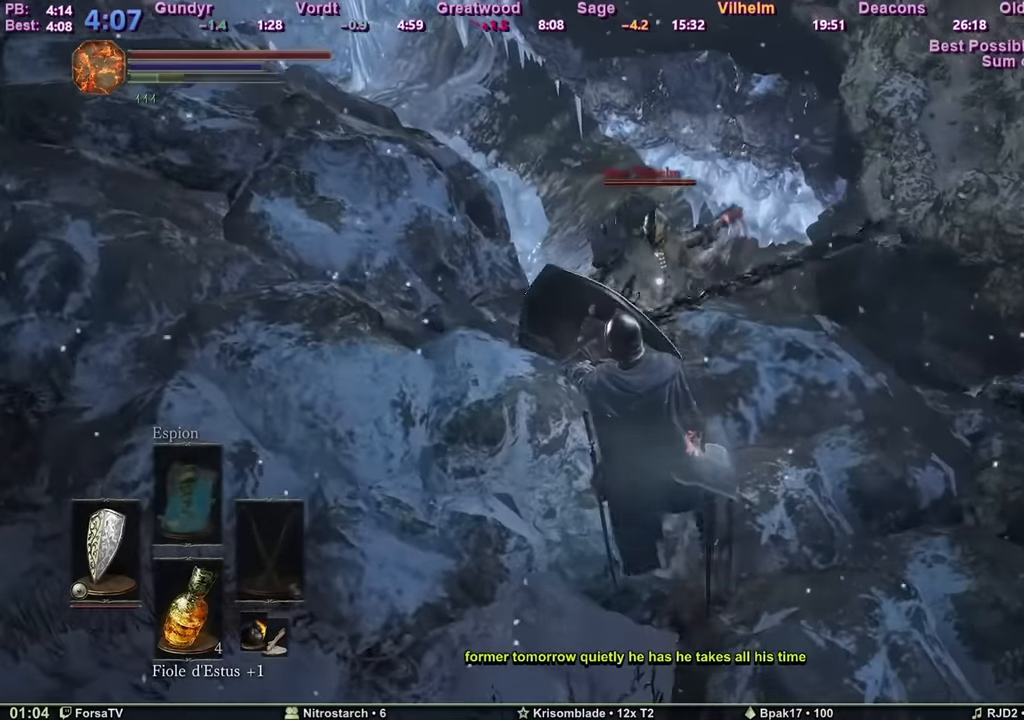
{"keys": [], "mouse": [], "events": [[83, "z", "up"]]}
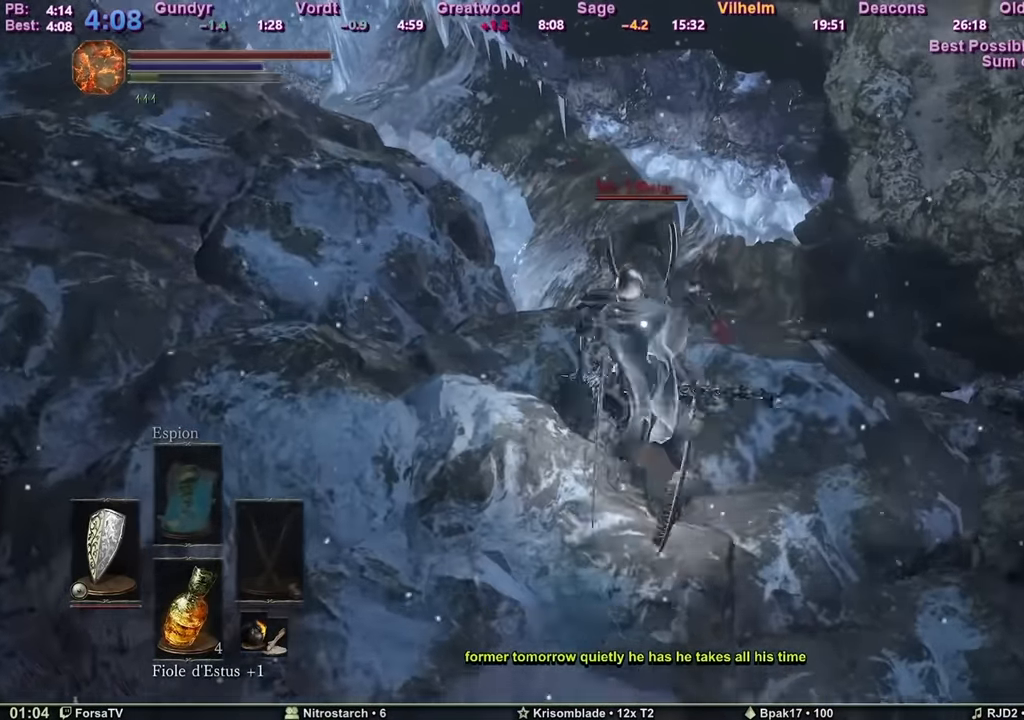
{"keys": [], "mouse": [], "events": []}
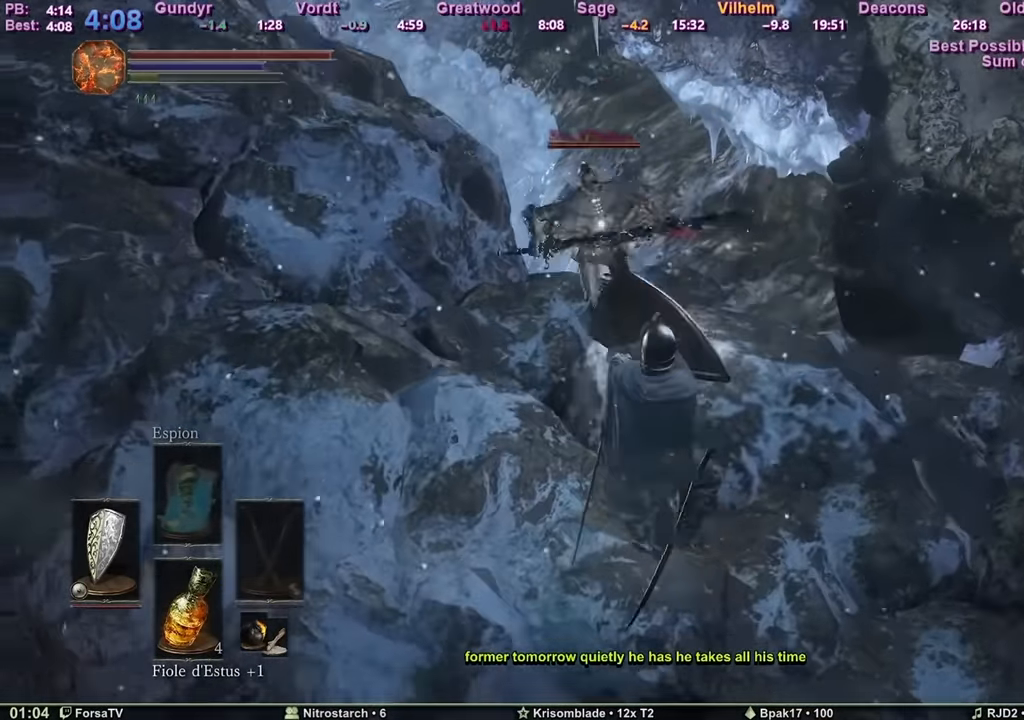
{"keys": ["q", "r"], "mouse": [], "events": [[117, "q", "down"], [117, "s", "down"], [384, "r", "down"], [450, "s", "up"]]}
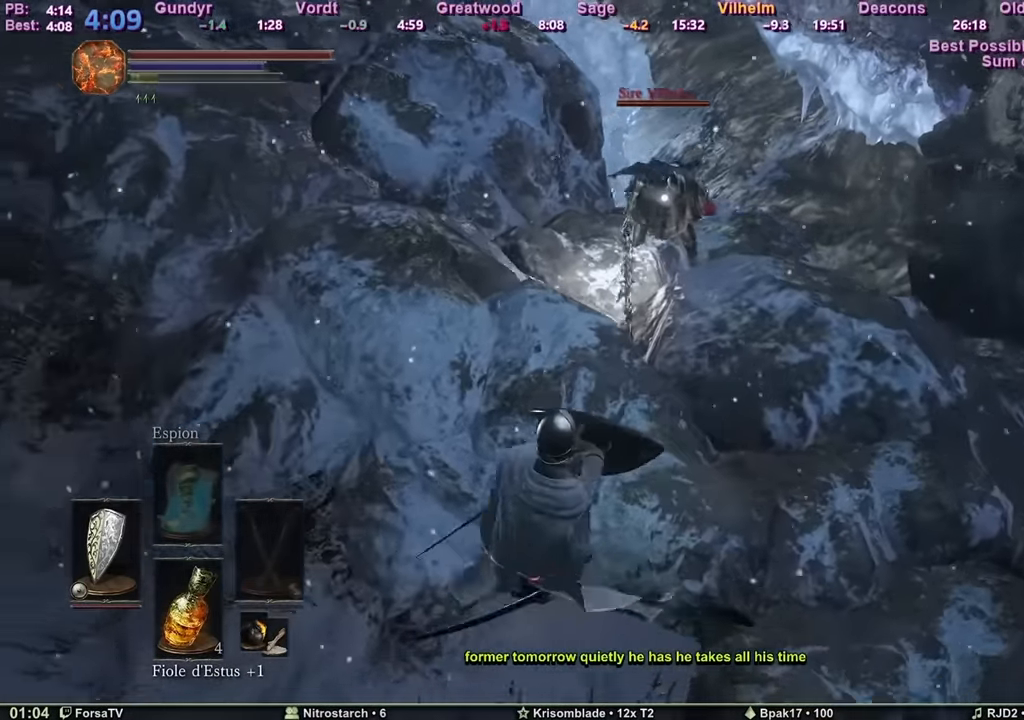
{"keys": ["q"], "mouse": [], "events": [[50, "r", "up"]]}
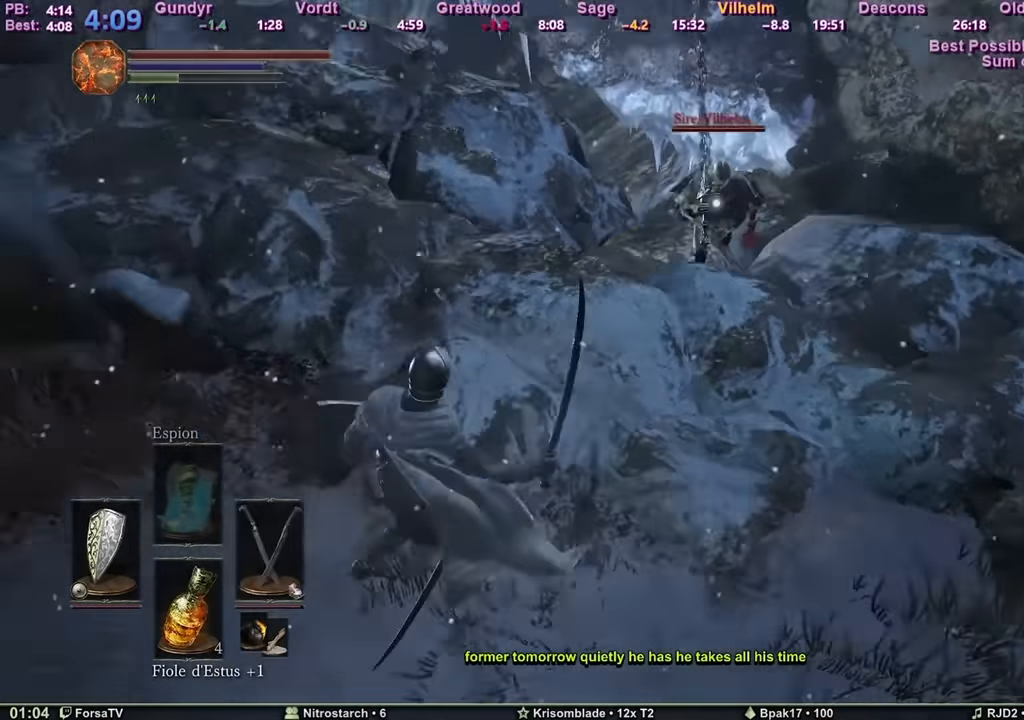
{"keys": [], "mouse": [], "events": [[117, "z", "down"], [201, "z", "up"], [284, "q", "up"]]}
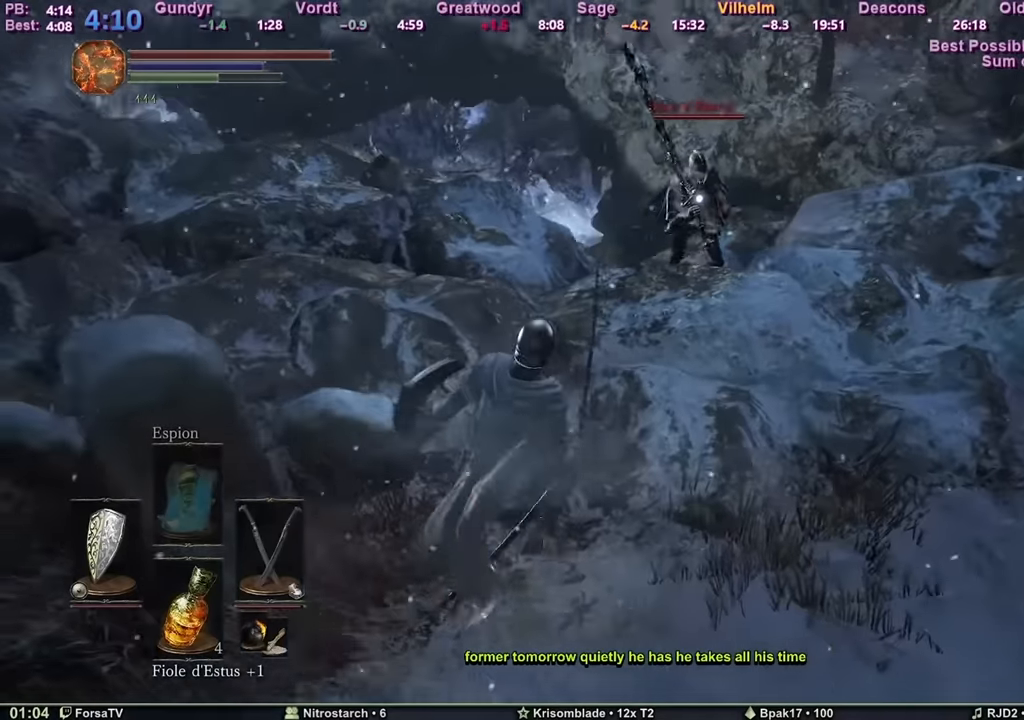
{"keys": [], "mouse": [], "events": []}
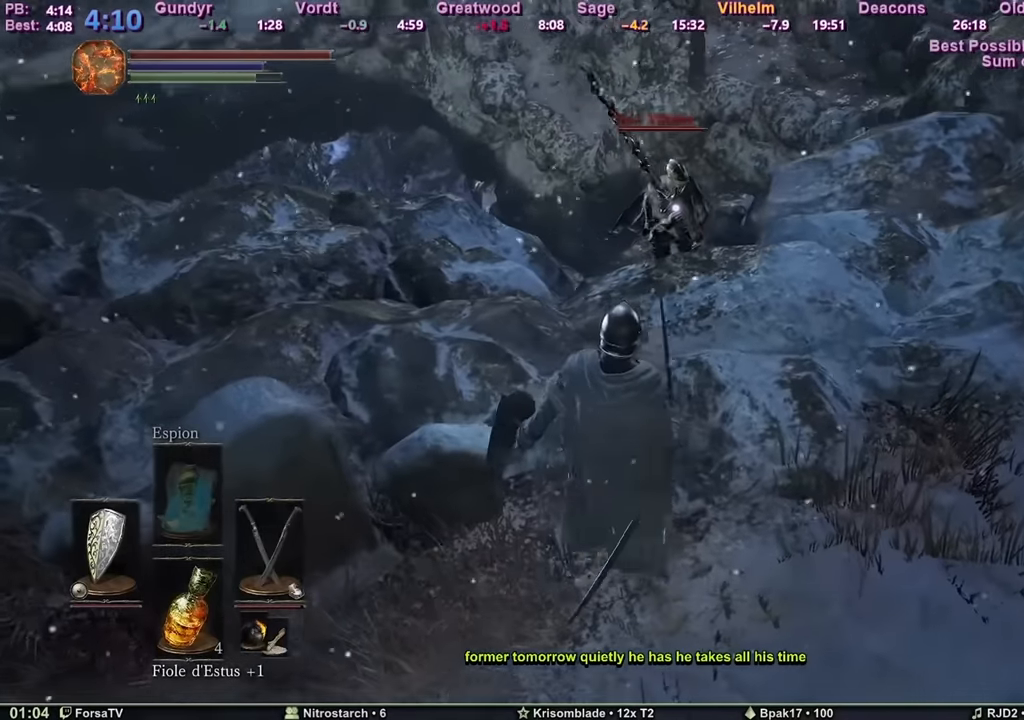
{"keys": [], "mouse": [], "events": [[84, "d", "down"], [167, "d", "up"]]}
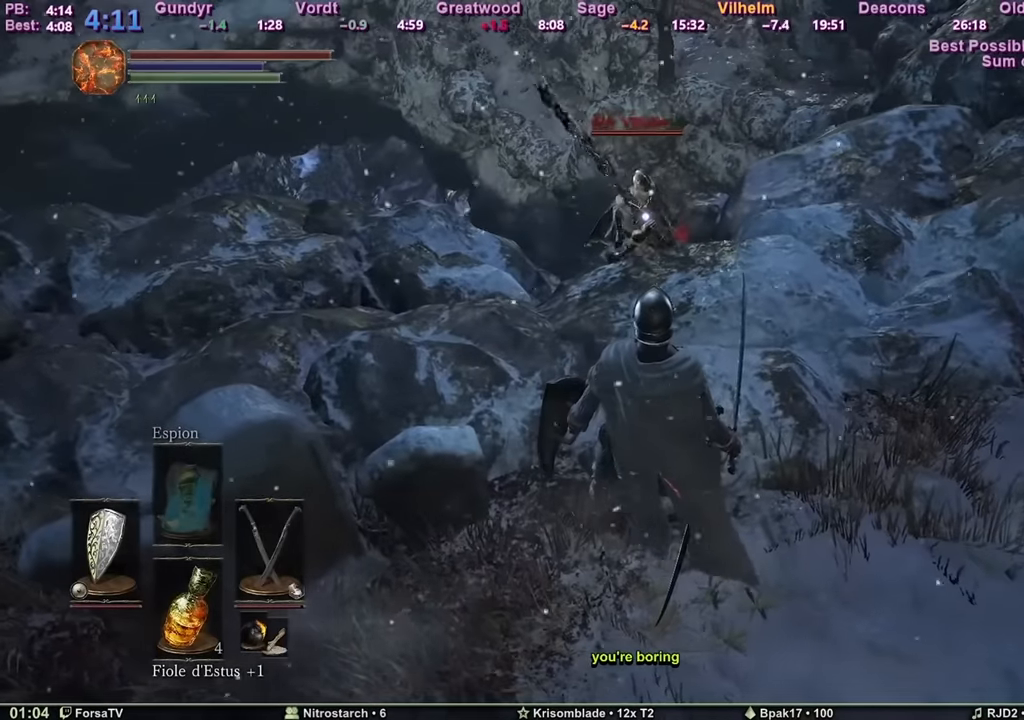
{"keys": ["d"], "mouse": [], "events": [[417, "d", "down"]]}
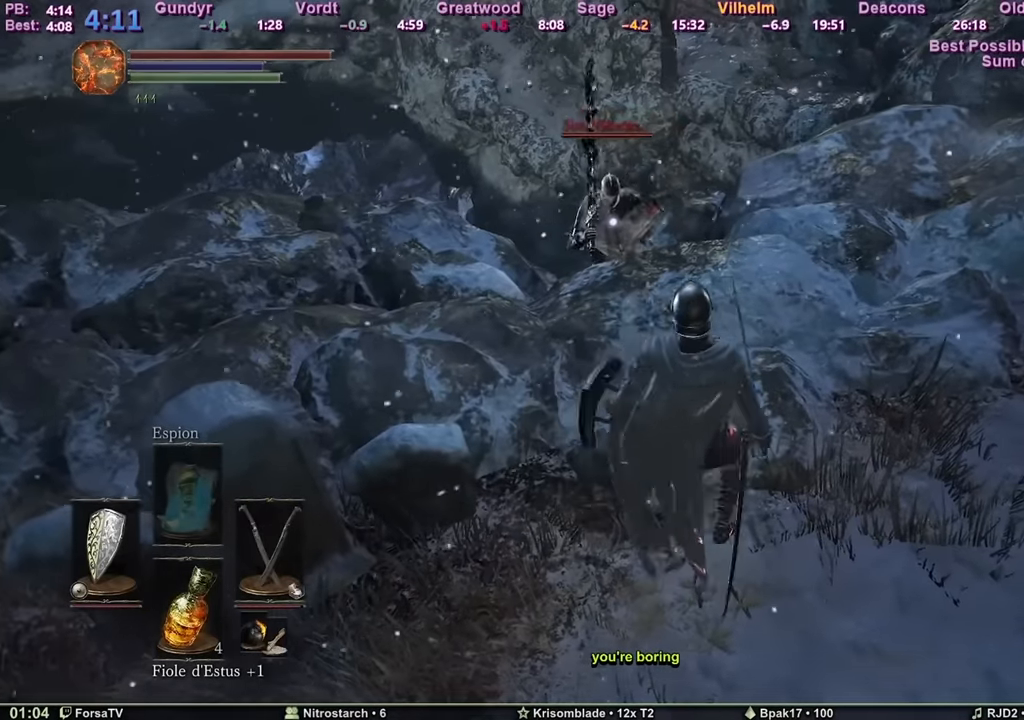
{"keys": ["d"], "mouse": [], "events": []}
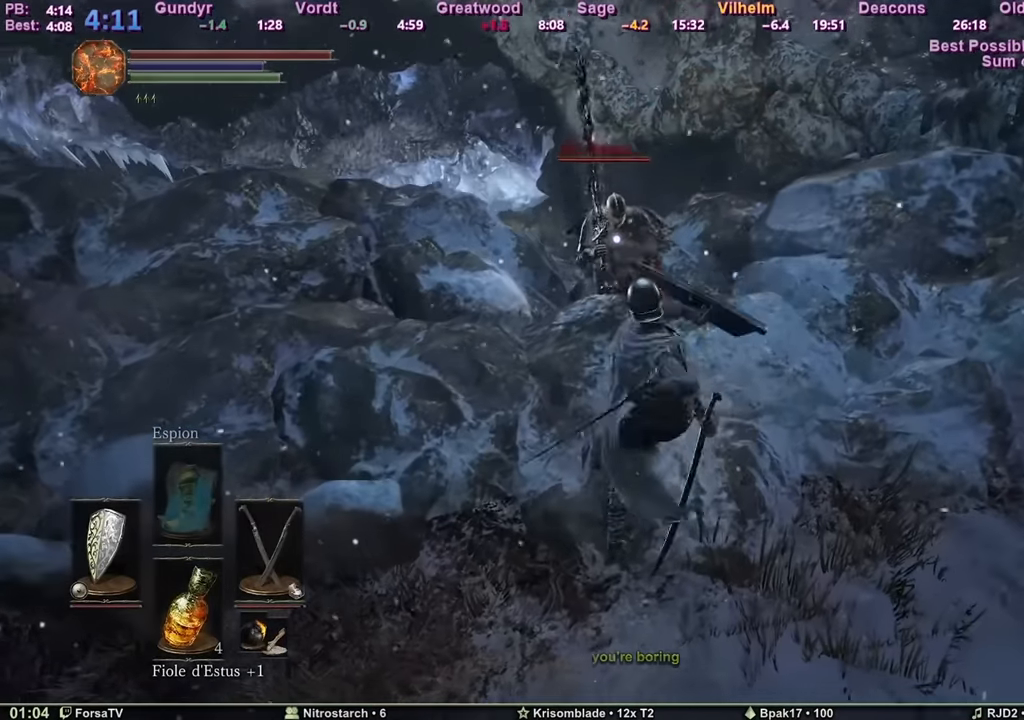
{"keys": ["s"], "mouse": [], "events": [[217, "s", "down"], [417, "d", "up"]]}
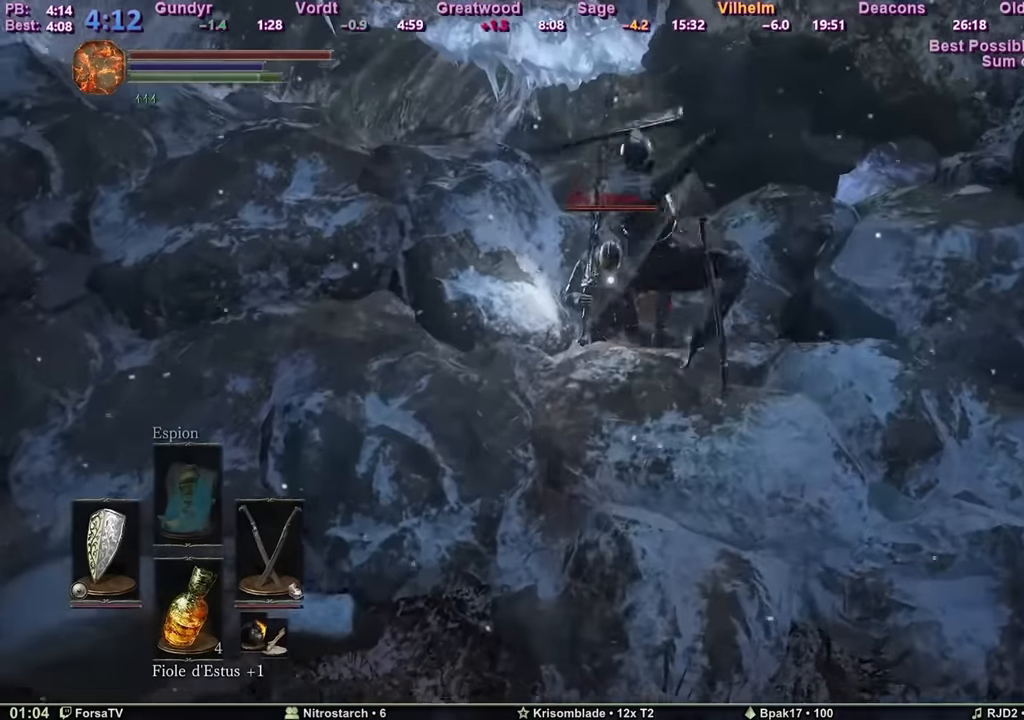
{"keys": ["s"], "mouse": [], "events": [[251, "tab", "down"], [351, "tab", "up"]]}
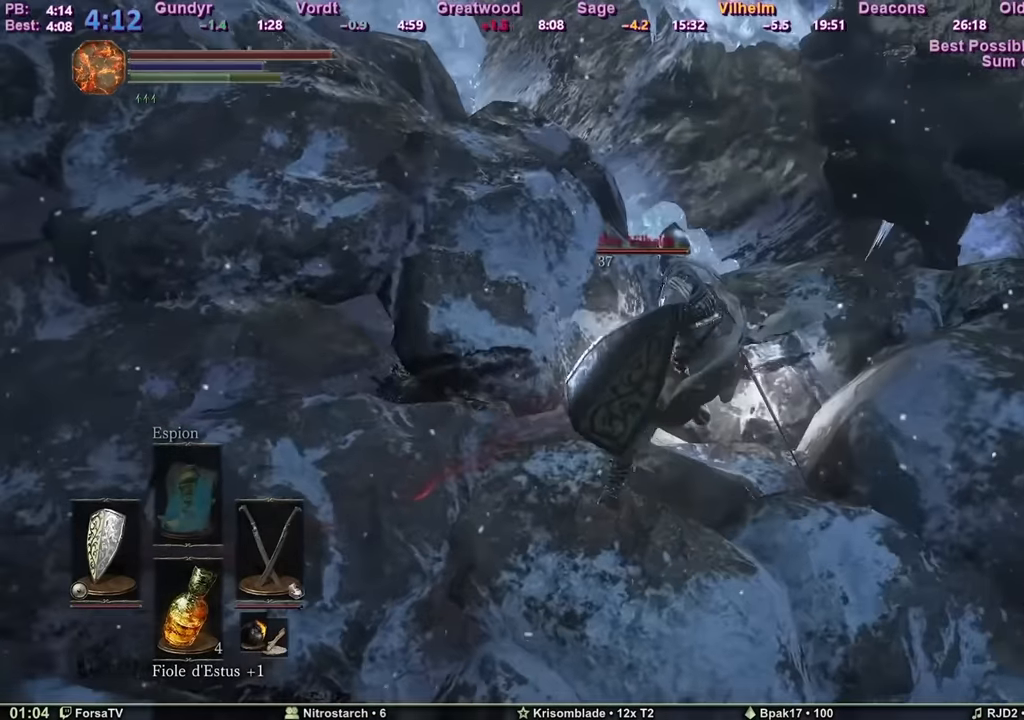
{"keys": ["s"], "mouse": [], "events": []}
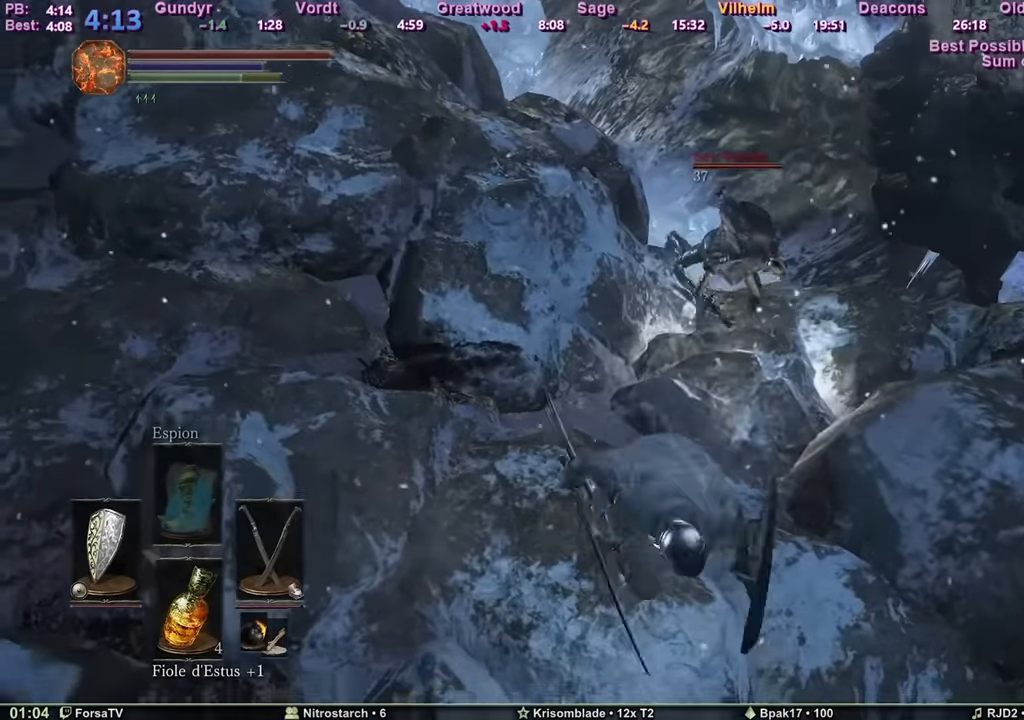
{"keys": ["s"], "mouse": [], "events": []}
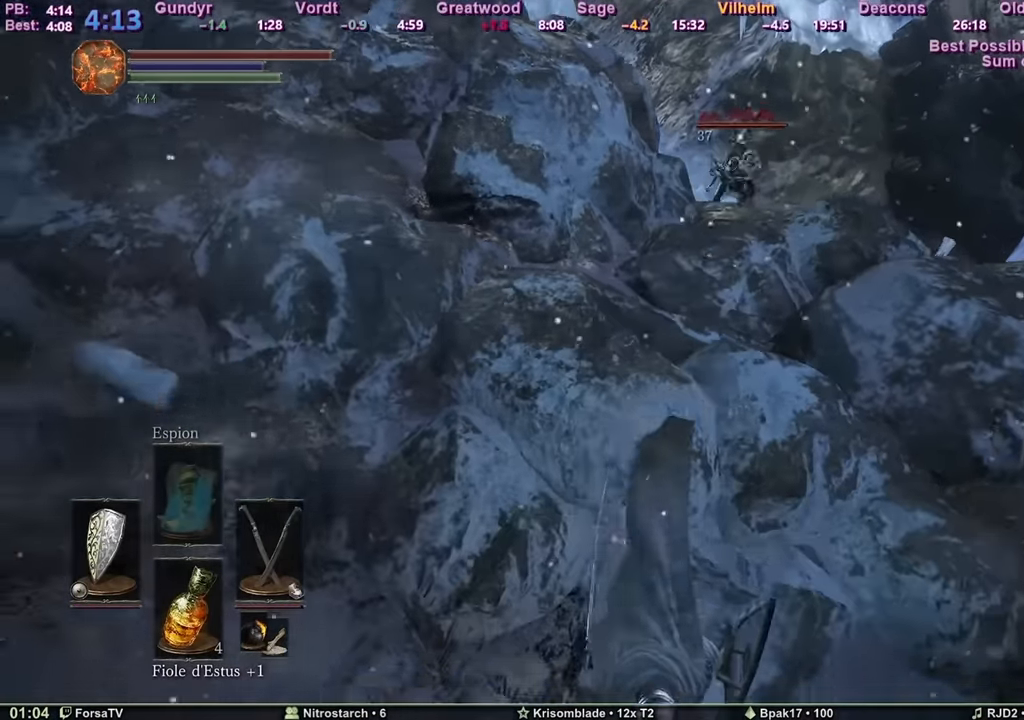
{"keys": ["s", "space"], "mouse": [], "events": [[434, "space", "down"]]}
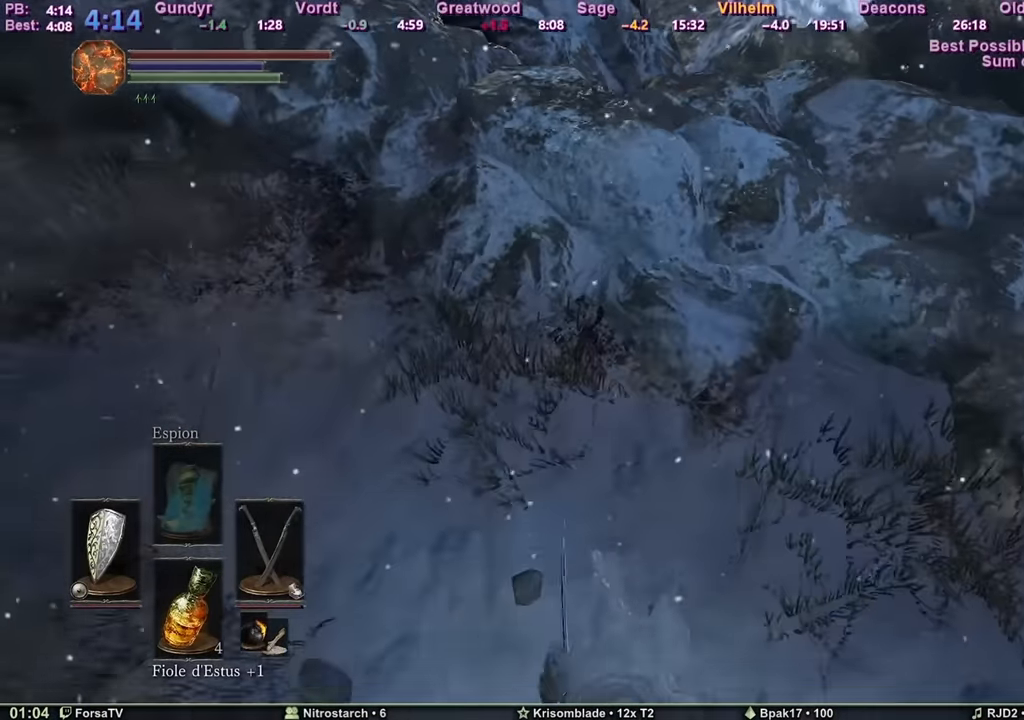
{"keys": ["q", "space", "z"], "mouse": [], "events": [[134, "q", "down"], [317, "s", "up"], [451, "z", "down"]]}